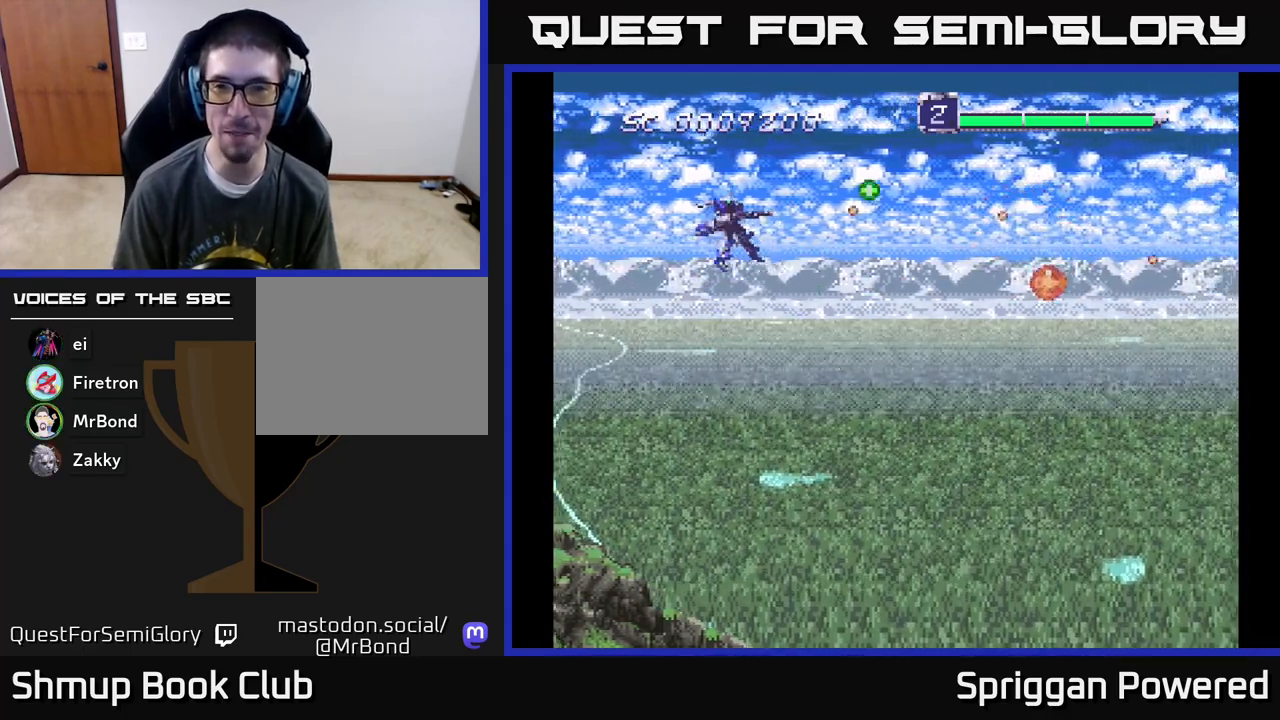
Gameplay with a controller (Xbox layout); each line is a JSON object with the inputs held at the frame after it. "events" lists button and stick changes between this image and that frame as [ms after this image, input, new state], when the widget could be followed in between. Not read: L3 R3 left_stick right_stick.
{"buttons": ["A", "DPAD_DOWN", "DPAD_RIGHT"], "events": [[33, "DPAD_LEFT", "up"], [50, "A", "down"], [183, "A", "up"], [233, "A", "down"], [367, "A", "up"], [433, "A", "down"], [467, "DPAD_RIGHT", "down"]]}
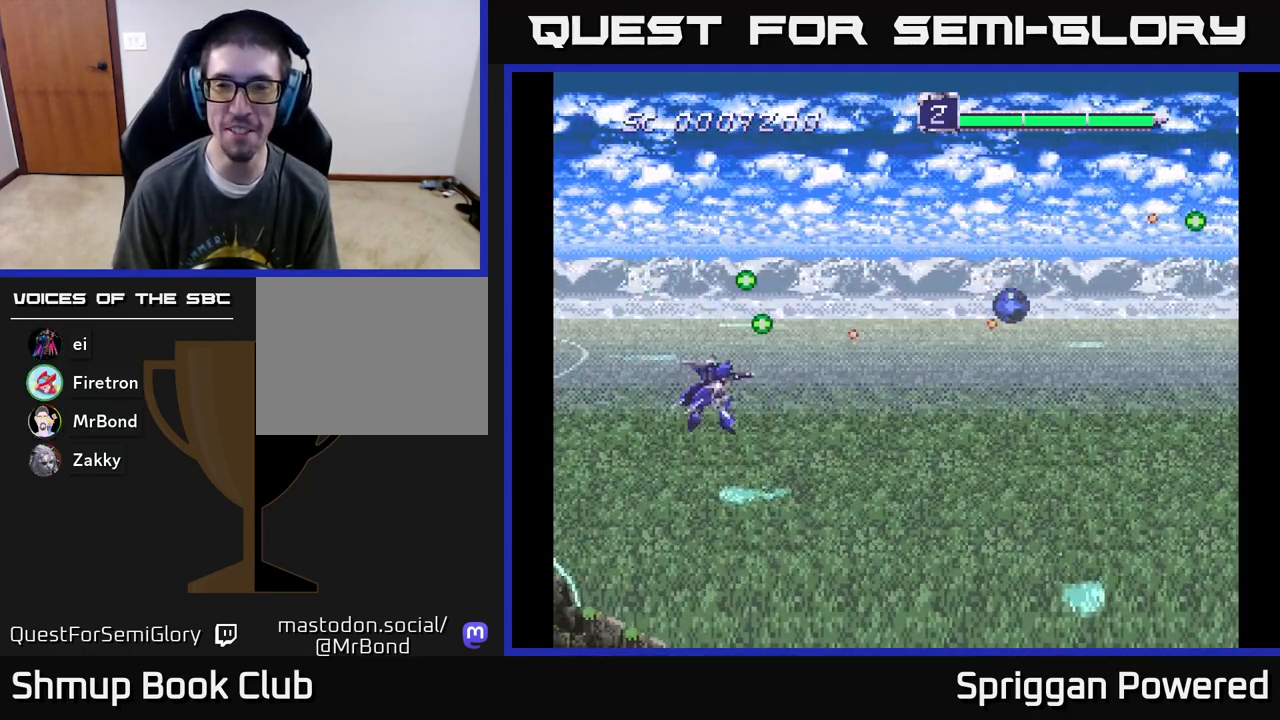
{"buttons": ["DPAD_UP"], "events": [[33, "A", "up"], [33, "DPAD_RIGHT", "up"], [50, "DPAD_RIGHT", "down"], [100, "A", "down"], [117, "DPAD_DOWN", "up"], [133, "DPAD_RIGHT", "up"], [133, "DPAD_UP", "down"], [217, "A", "up"], [283, "A", "down"], [417, "A", "up"]]}
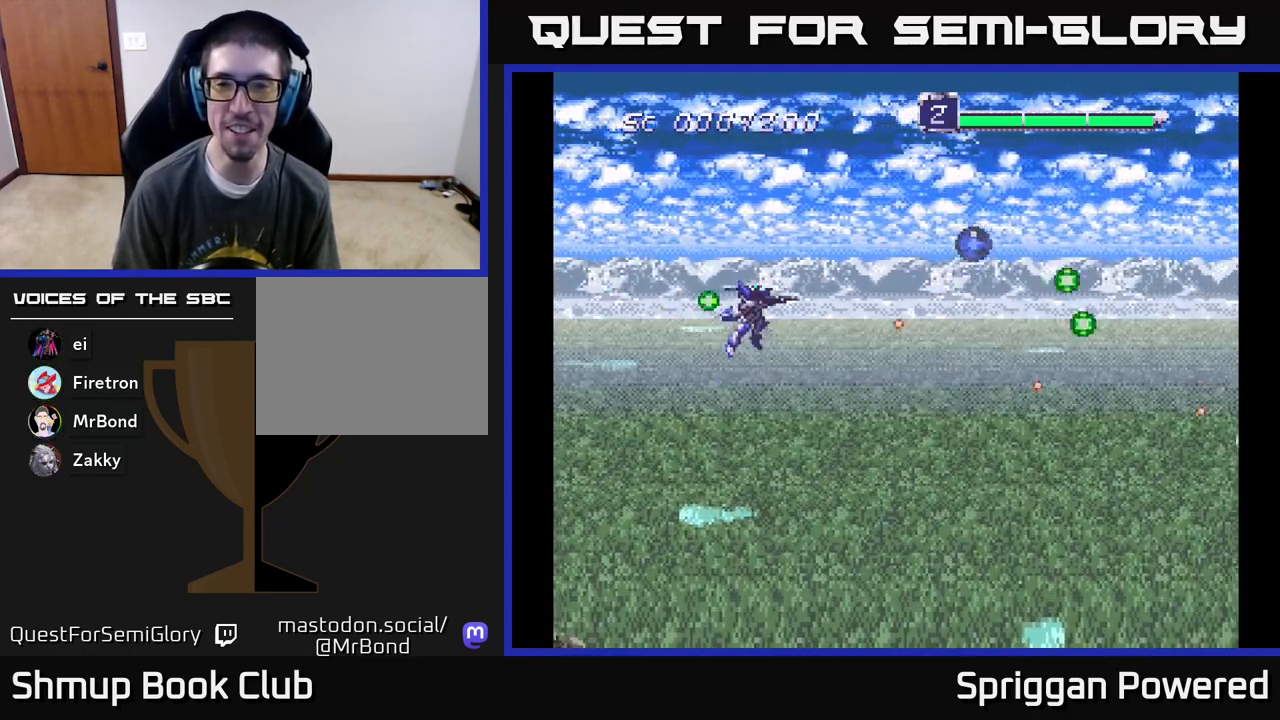
{"buttons": [], "events": [[50, "DPAD_UP", "up"]]}
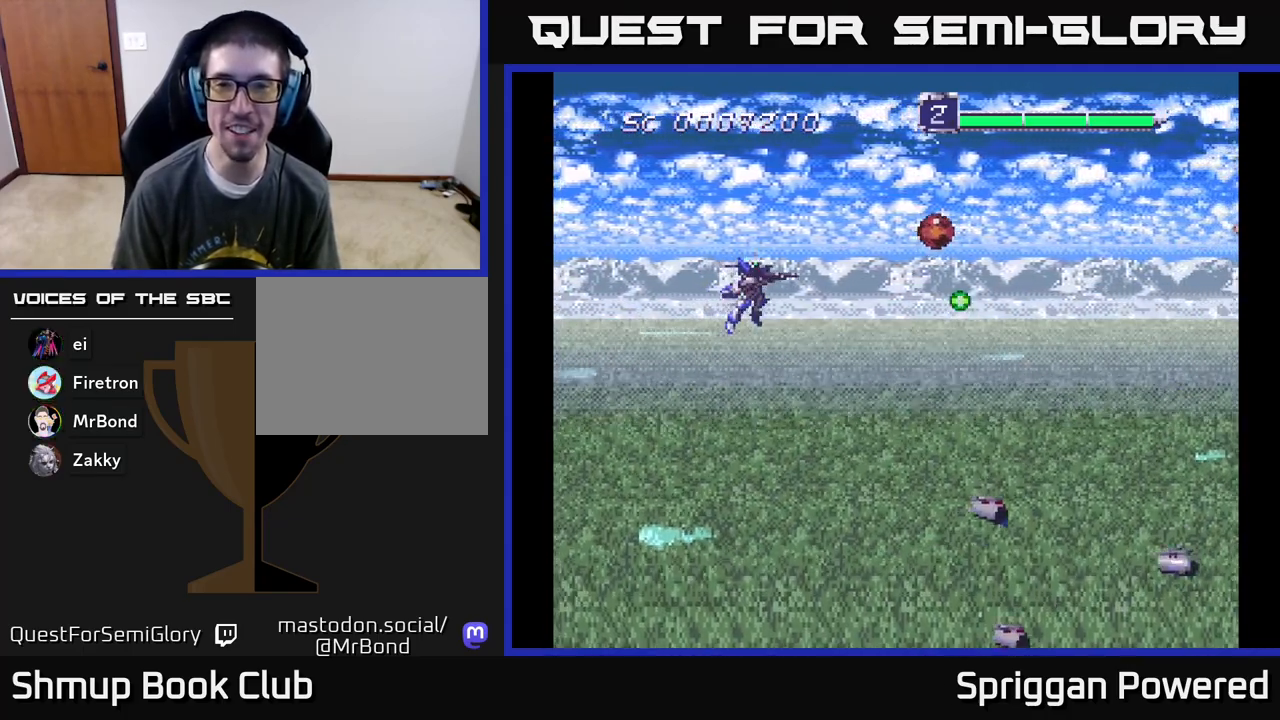
{"buttons": ["DPAD_DOWN"], "events": [[33, "A", "down"], [50, "DPAD_DOWN", "down"], [117, "A", "up"], [200, "A", "down"], [283, "A", "up"], [350, "A", "down"], [467, "A", "up"]]}
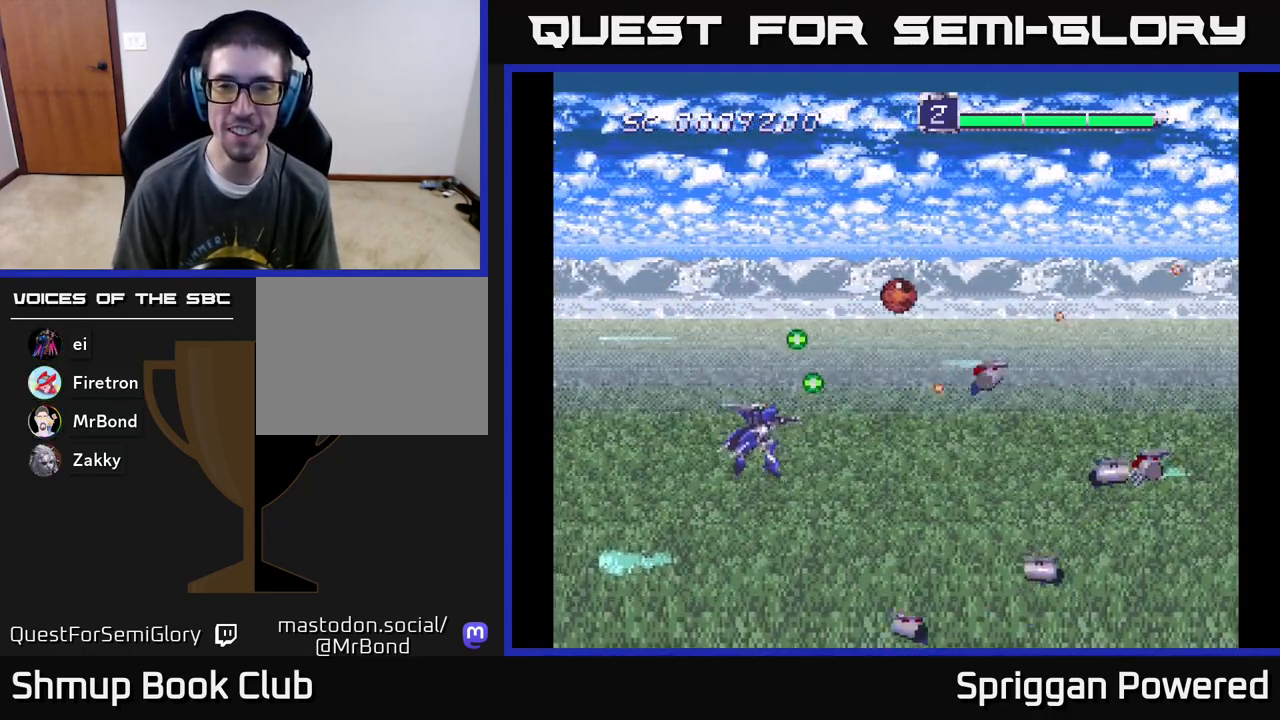
{"buttons": ["DPAD_UP"], "events": [[17, "A", "down"], [150, "A", "up"], [200, "A", "down"], [333, "A", "up"], [383, "A", "down"], [417, "DPAD_DOWN", "up"], [417, "DPAD_RIGHT", "down"], [433, "DPAD_RIGHT", "up"], [433, "DPAD_UP", "down"], [500, "A", "up"]]}
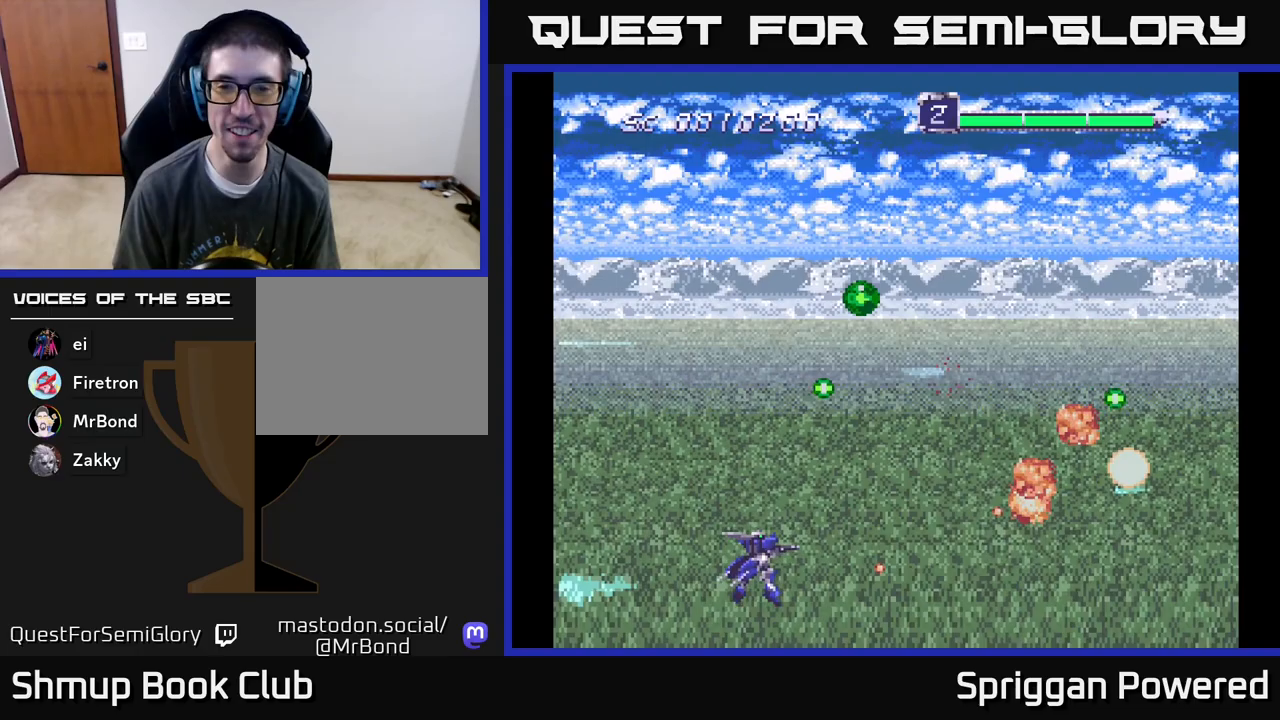
{"buttons": ["A", "DPAD_UP"], "events": [[67, "A", "down"], [183, "A", "up"], [250, "A", "down"], [367, "A", "up"], [433, "A", "down"]]}
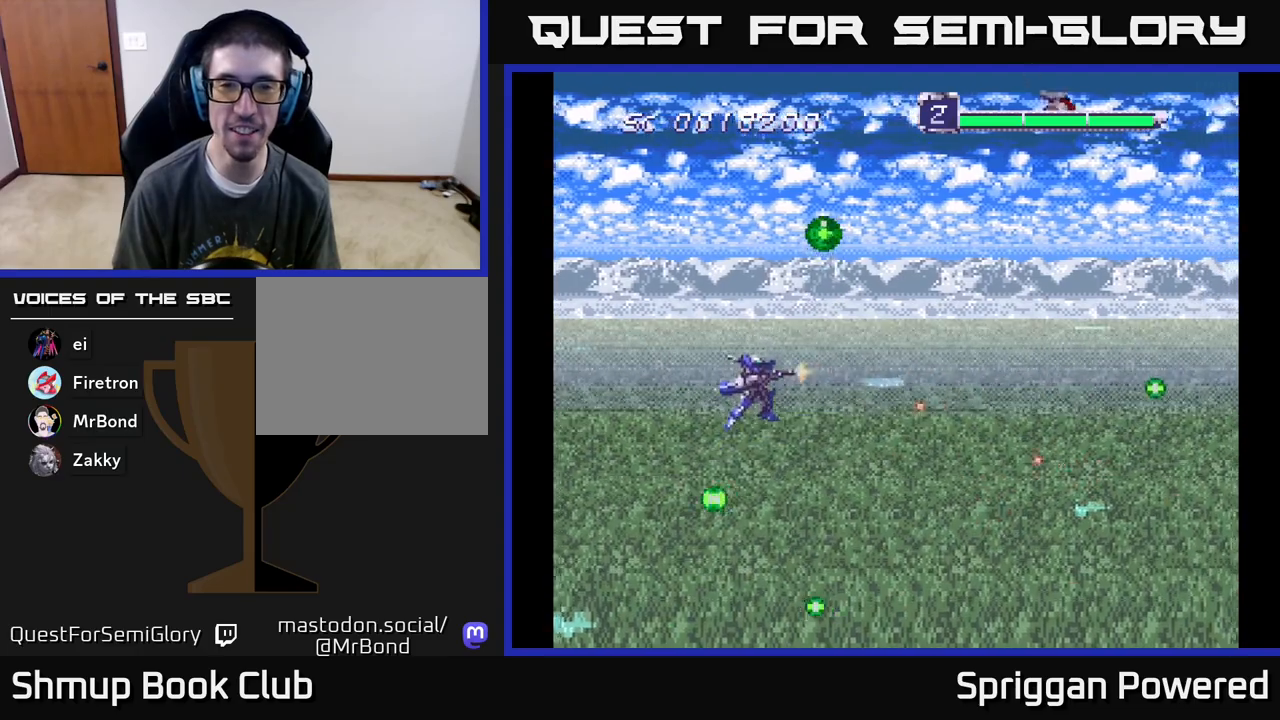
{"buttons": ["A", "DPAD_UP"], "events": [[17, "DPAD_RIGHT", "down"], [50, "A", "up"], [100, "A", "down"], [217, "DPAD_RIGHT", "up"], [233, "A", "up"], [300, "A", "down"], [400, "A", "up"], [467, "A", "down"]]}
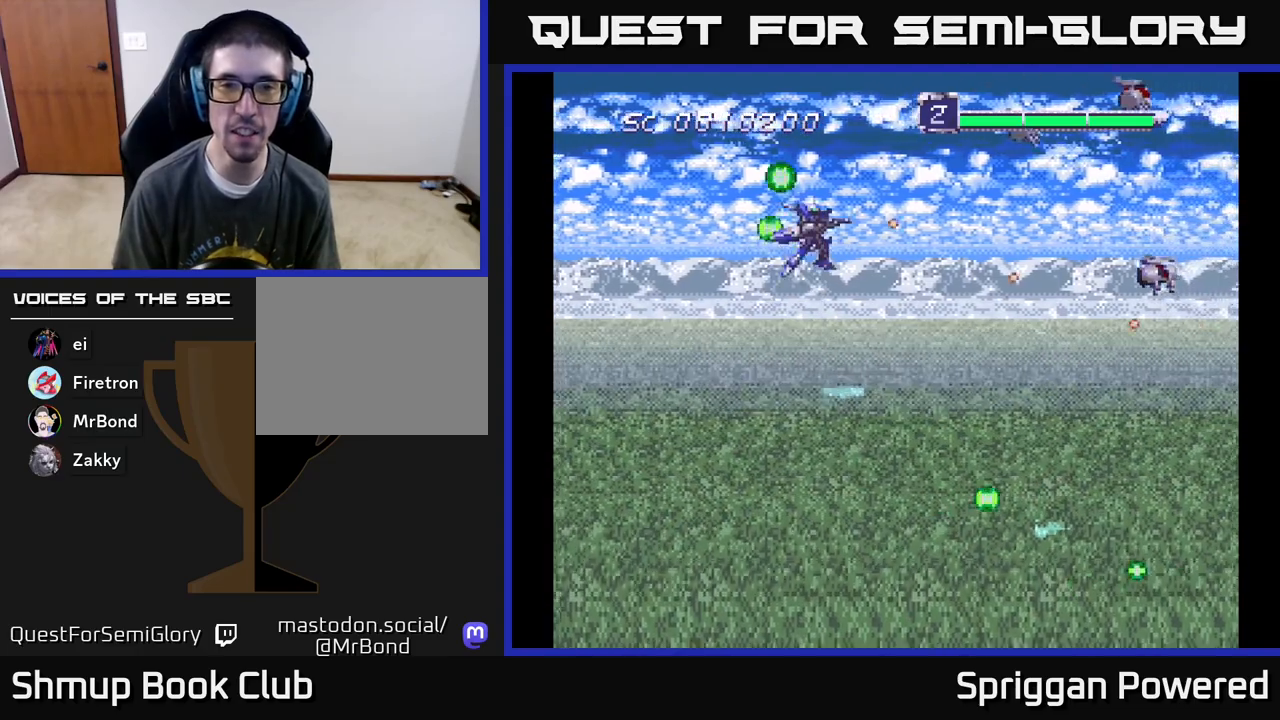
{"buttons": ["DPAD_DOWN"], "events": [[67, "A", "up"], [67, "DPAD_LEFT", "down"], [133, "A", "down"], [133, "DPAD_UP", "up"], [167, "DPAD_DOWN", "down"], [267, "A", "up"], [267, "DPAD_LEFT", "up"], [317, "A", "down"], [450, "A", "up"]]}
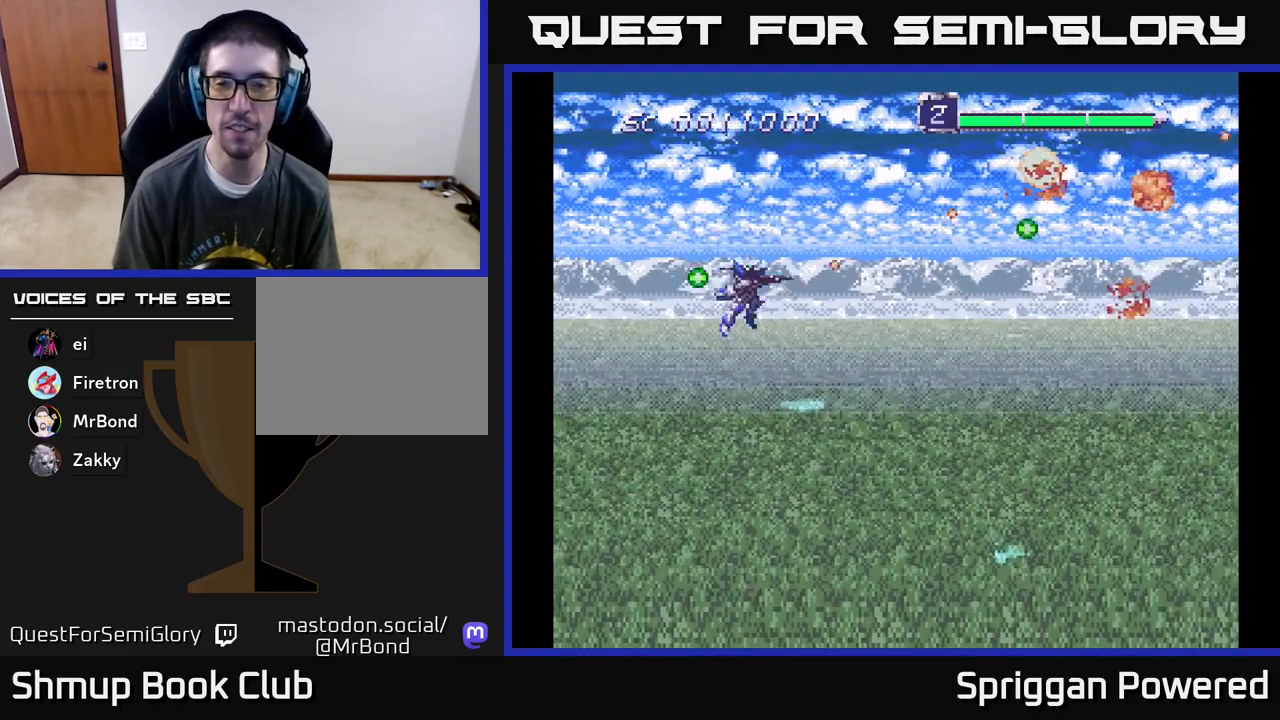
{"buttons": ["A", "DPAD_DOWN"], "events": [[17, "A", "down"], [150, "A", "up"], [200, "A", "down"], [350, "A", "up"], [400, "A", "down"]]}
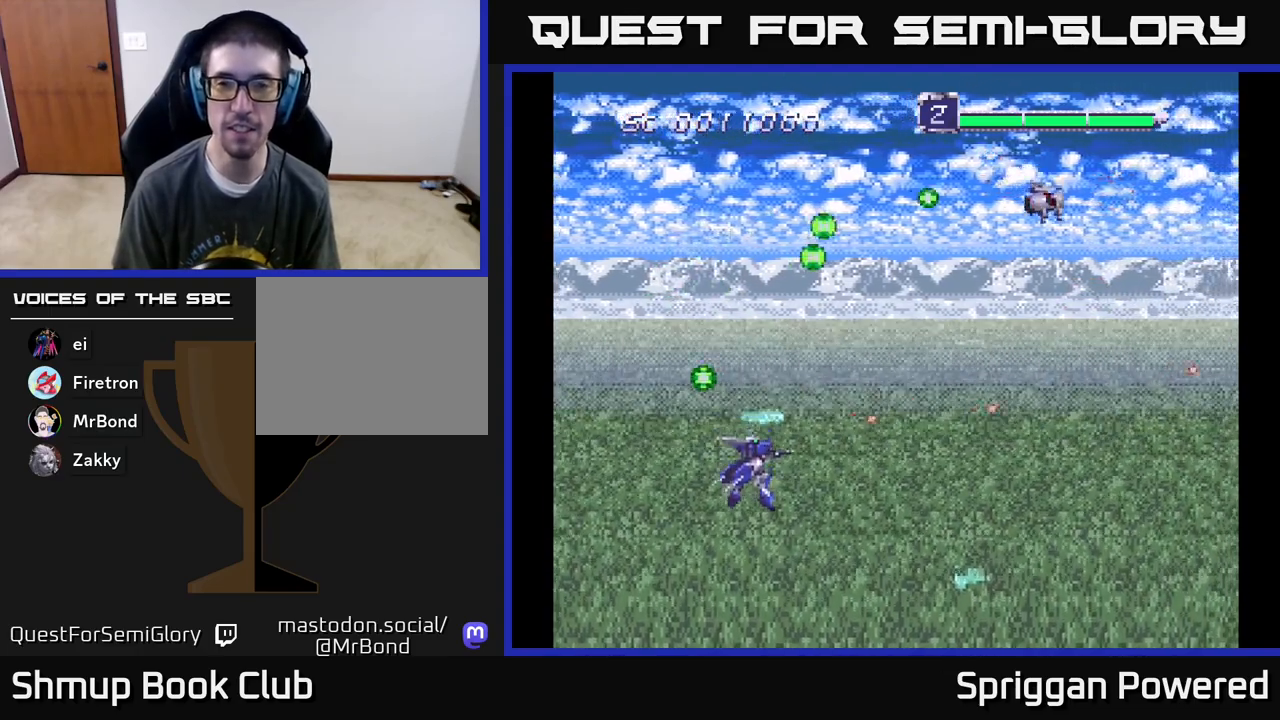
{"buttons": ["DPAD_UP"], "events": [[33, "A", "up"], [67, "DPAD_DOWN", "up"], [67, "DPAD_RIGHT", "down"], [100, "A", "down"], [100, "DPAD_UP", "down"], [133, "DPAD_RIGHT", "up"], [233, "A", "up"], [300, "A", "down"], [450, "A", "up"]]}
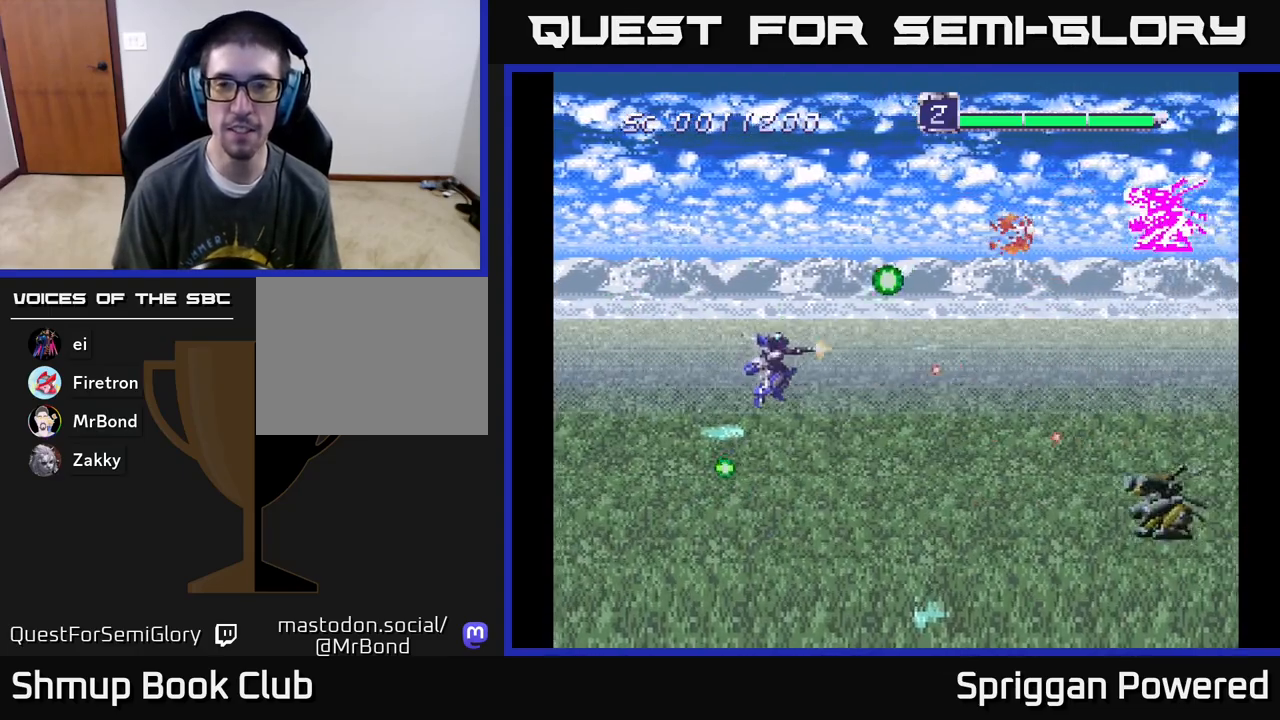
{"buttons": ["A", "DPAD_UP", "DPAD_RIGHT"], "events": [[100, "DPAD_UP", "up"], [233, "DPAD_LEFT", "down"], [283, "A", "down"], [367, "A", "up"], [383, "DPAD_UP", "down"], [417, "DPAD_LEFT", "up"], [433, "A", "down"], [500, "DPAD_RIGHT", "down"]]}
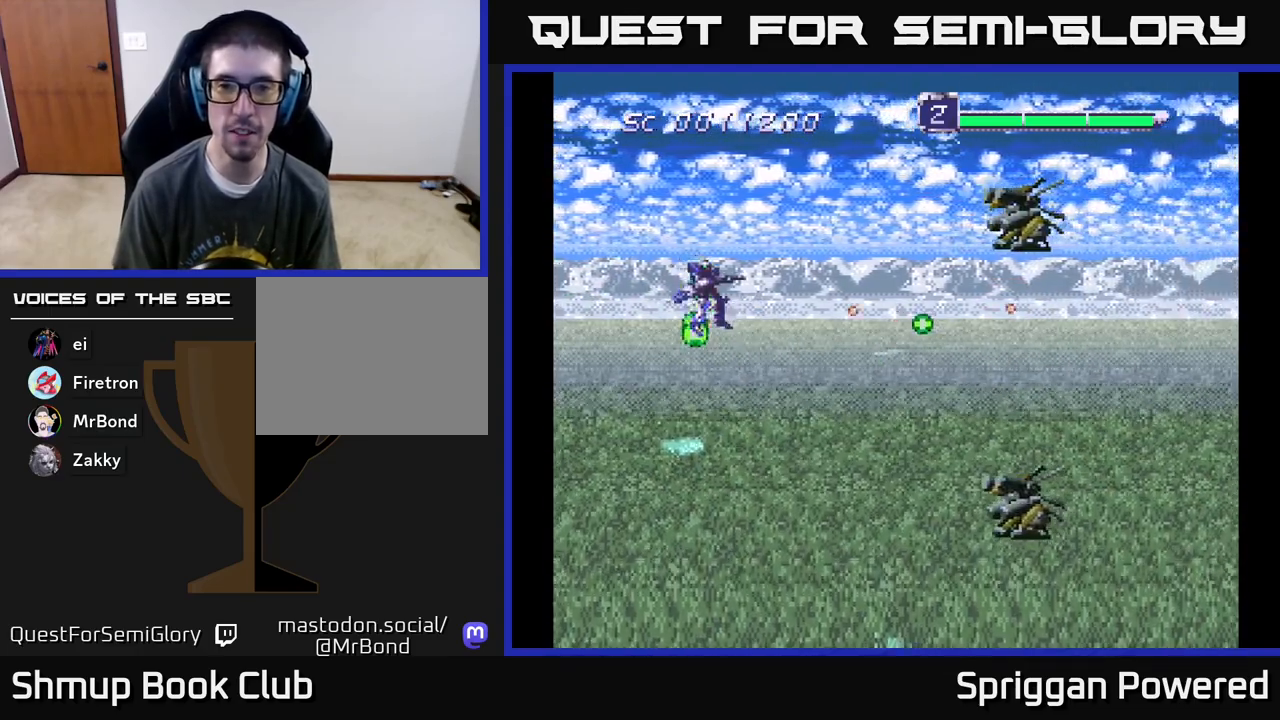
{"buttons": ["DPAD_RIGHT"], "events": [[33, "A", "up"], [100, "A", "down"], [133, "DPAD_UP", "up"], [183, "A", "up"], [250, "A", "down"], [333, "A", "up"], [383, "A", "down"], [467, "A", "up"]]}
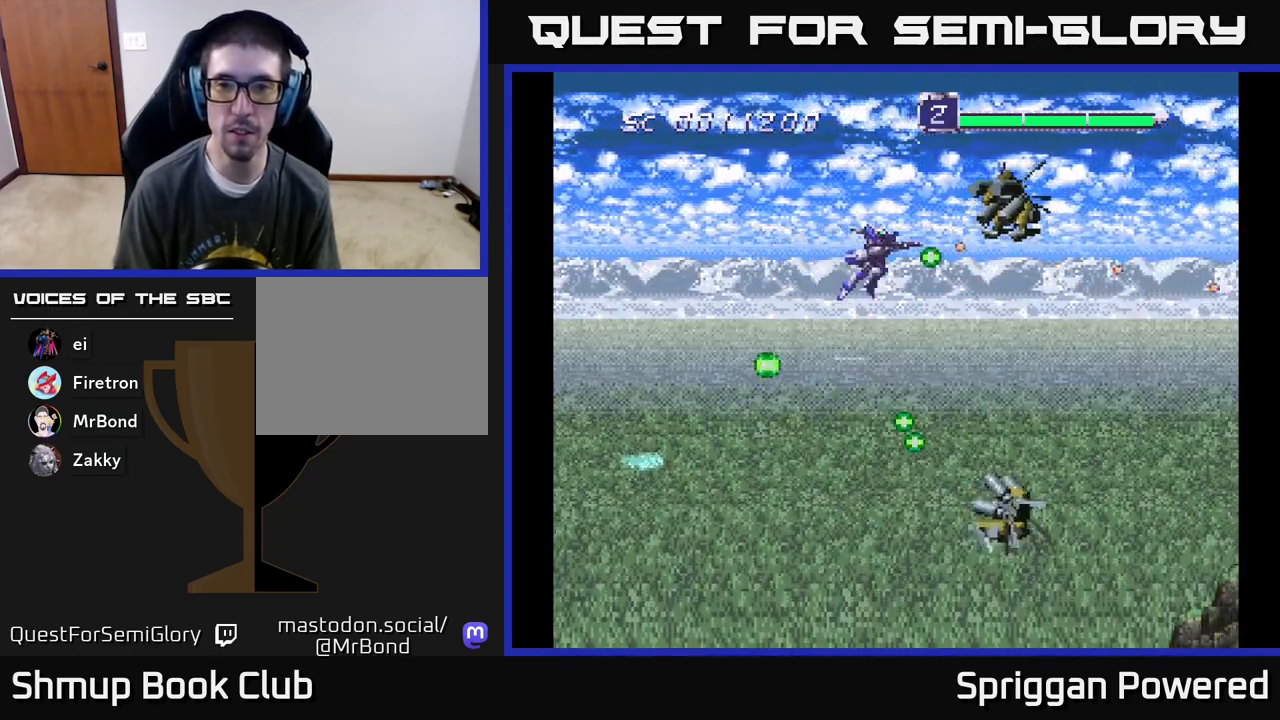
{"buttons": ["DPAD_DOWN"], "events": [[17, "DPAD_DOWN", "down"], [17, "DPAD_RIGHT", "up"], [33, "A", "down"], [33, "DPAD_LEFT", "down"], [67, "DPAD_DOWN", "up"], [100, "A", "up"], [100, "DPAD_LEFT", "up"], [117, "A", "down"], [117, "DPAD_DOWN", "down"], [117, "DPAD_LEFT", "down"], [150, "A", "up"], [200, "A", "down"], [300, "A", "up"], [383, "A", "down"], [450, "DPAD_LEFT", "up"], [500, "A", "up"]]}
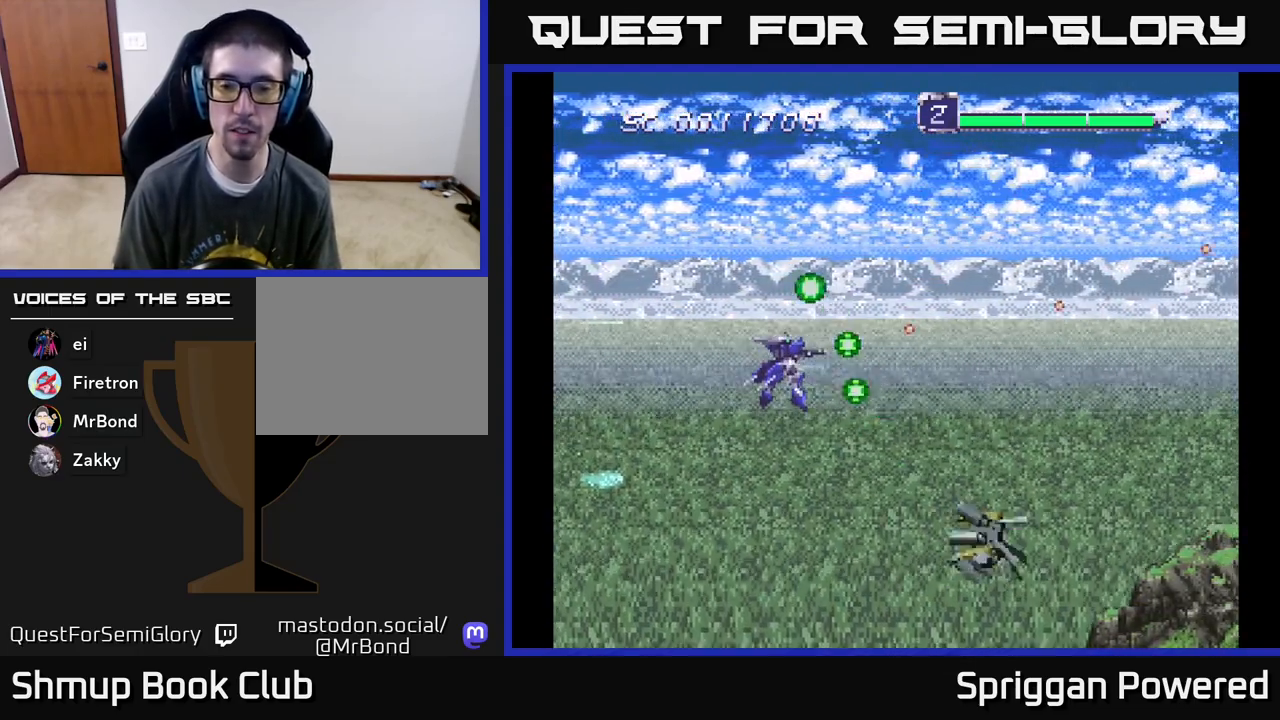
{"buttons": ["A", "DPAD_DOWN", "DPAD_RIGHT"], "events": [[50, "A", "down"], [167, "A", "up"], [250, "A", "down"], [250, "DPAD_RIGHT", "down"], [367, "A", "up"], [417, "A", "down"]]}
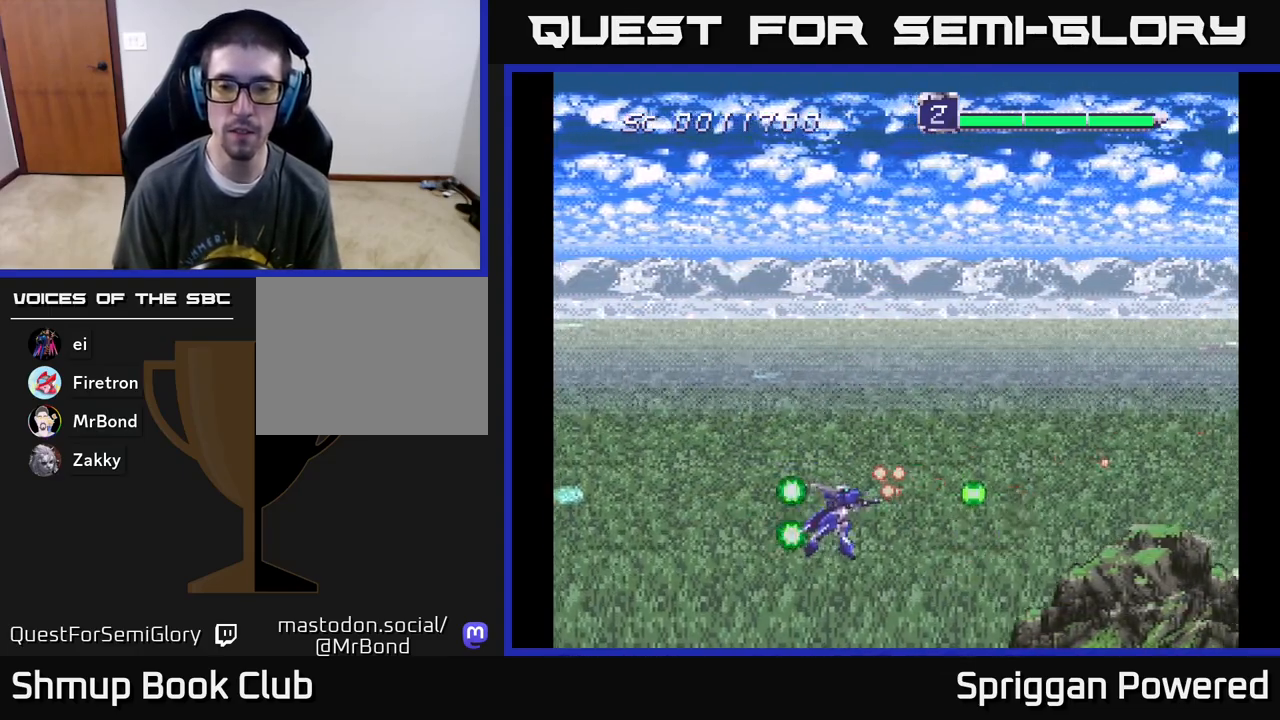
{"buttons": ["A"], "events": [[33, "A", "up"], [50, "DPAD_RIGHT", "up"], [67, "DPAD_DOWN", "up"], [100, "A", "down"], [200, "A", "up"], [267, "A", "down"], [400, "A", "up"], [483, "A", "down"]]}
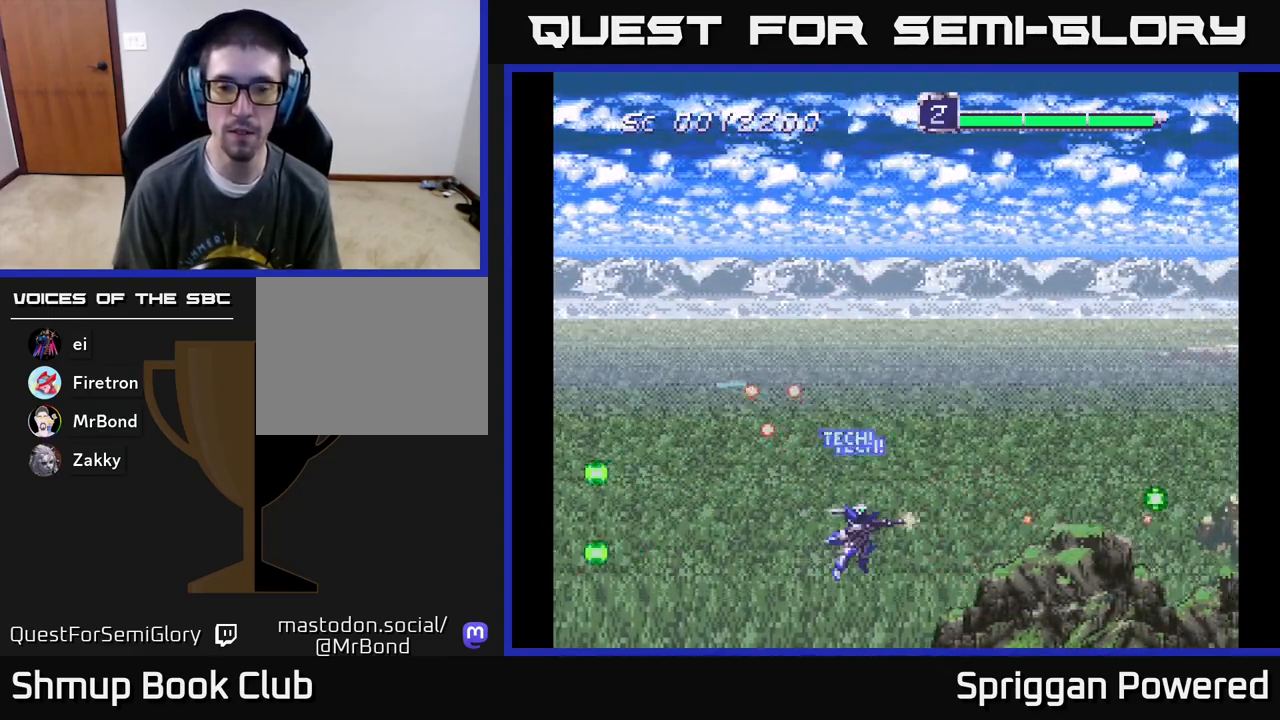
{"buttons": ["A", "DPAD_UP"], "events": [[50, "DPAD_UP", "down"], [100, "A", "up"], [250, "A", "down"], [317, "DPAD_LEFT", "down"], [383, "A", "up"], [450, "A", "down"], [467, "DPAD_LEFT", "up"]]}
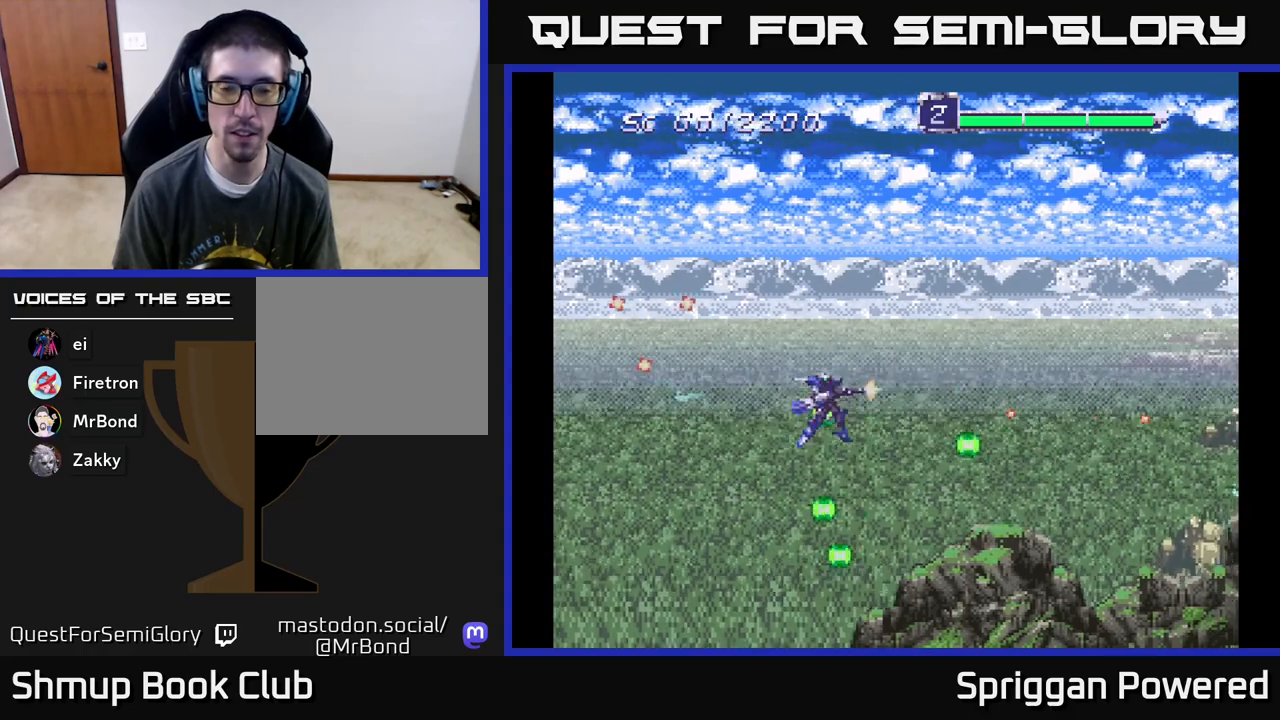
{"buttons": ["A"], "events": [[50, "DPAD_UP", "up"], [100, "A", "up"], [150, "A", "down"], [300, "A", "up"], [417, "A", "down"]]}
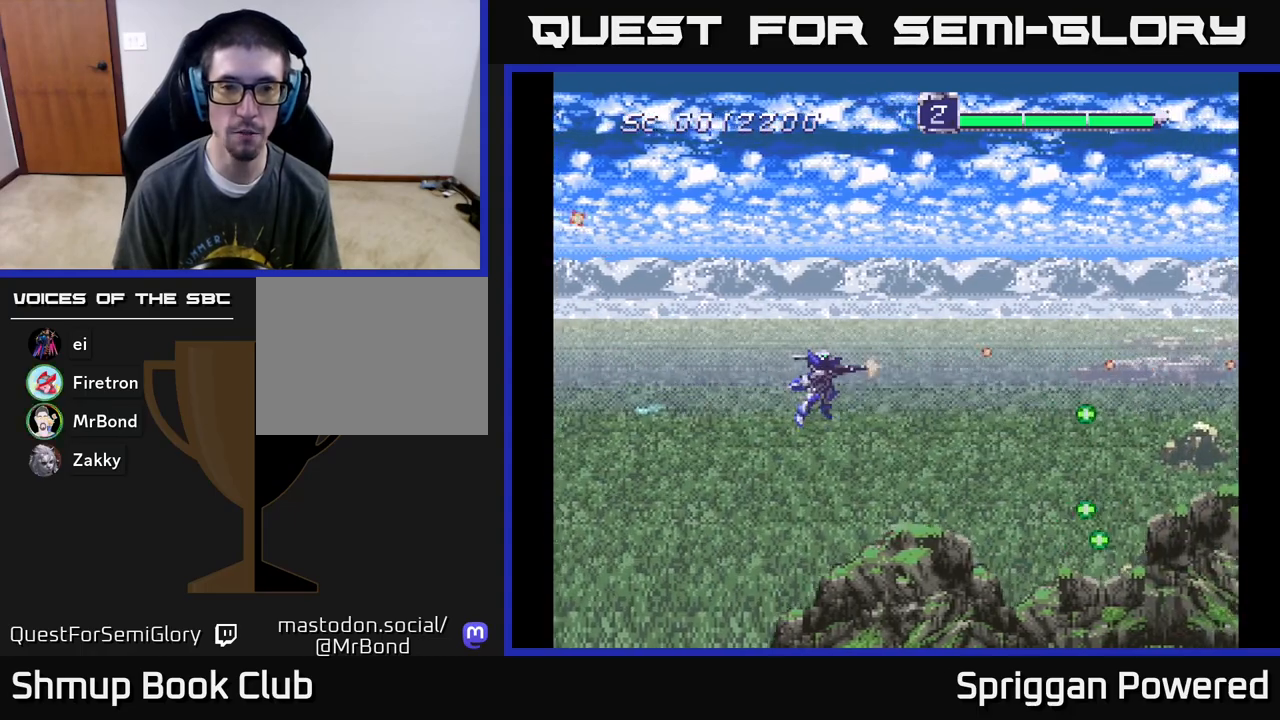
{"buttons": ["A"], "events": [[83, "A", "up"], [167, "DPAD_LEFT", "down"], [217, "A", "down"], [400, "A", "up"], [400, "DPAD_LEFT", "up"], [500, "A", "down"]]}
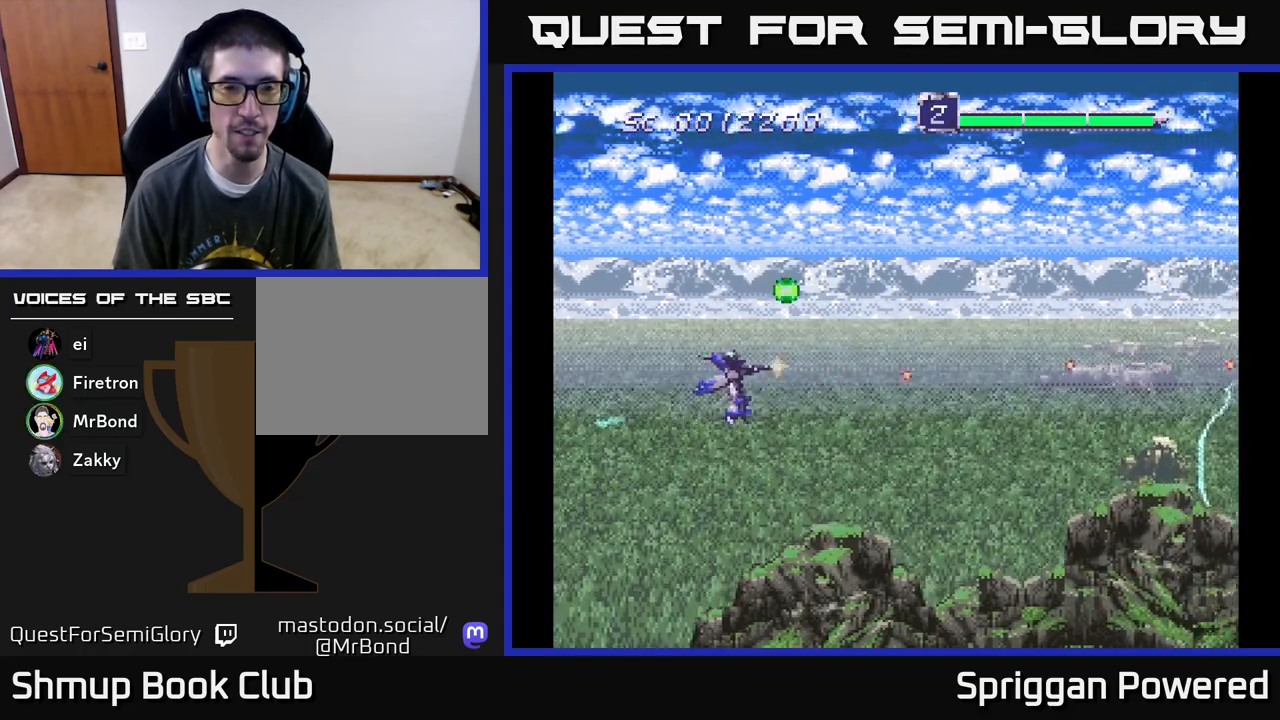
{"buttons": ["A", "DPAD_UP"], "events": [[167, "A", "up"], [183, "DPAD_DOWN", "down"], [217, "A", "down"], [250, "DPAD_RIGHT", "down"], [333, "DPAD_DOWN", "up"], [383, "A", "up"], [433, "A", "down"], [433, "DPAD_RIGHT", "up"], [450, "DPAD_UP", "down"]]}
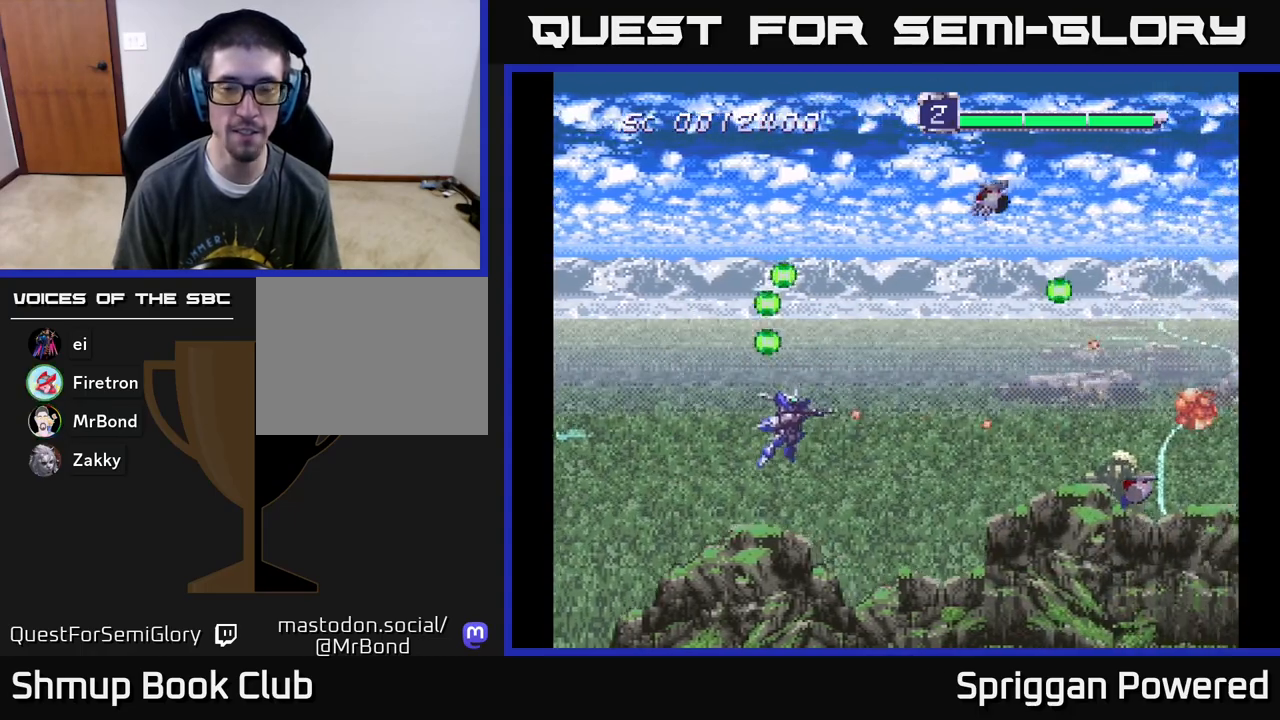
{"buttons": ["DPAD_UP", "DPAD_LEFT"], "events": [[83, "A", "up"], [150, "A", "down"], [267, "A", "up"], [333, "A", "down"], [450, "A", "up"], [450, "DPAD_LEFT", "down"]]}
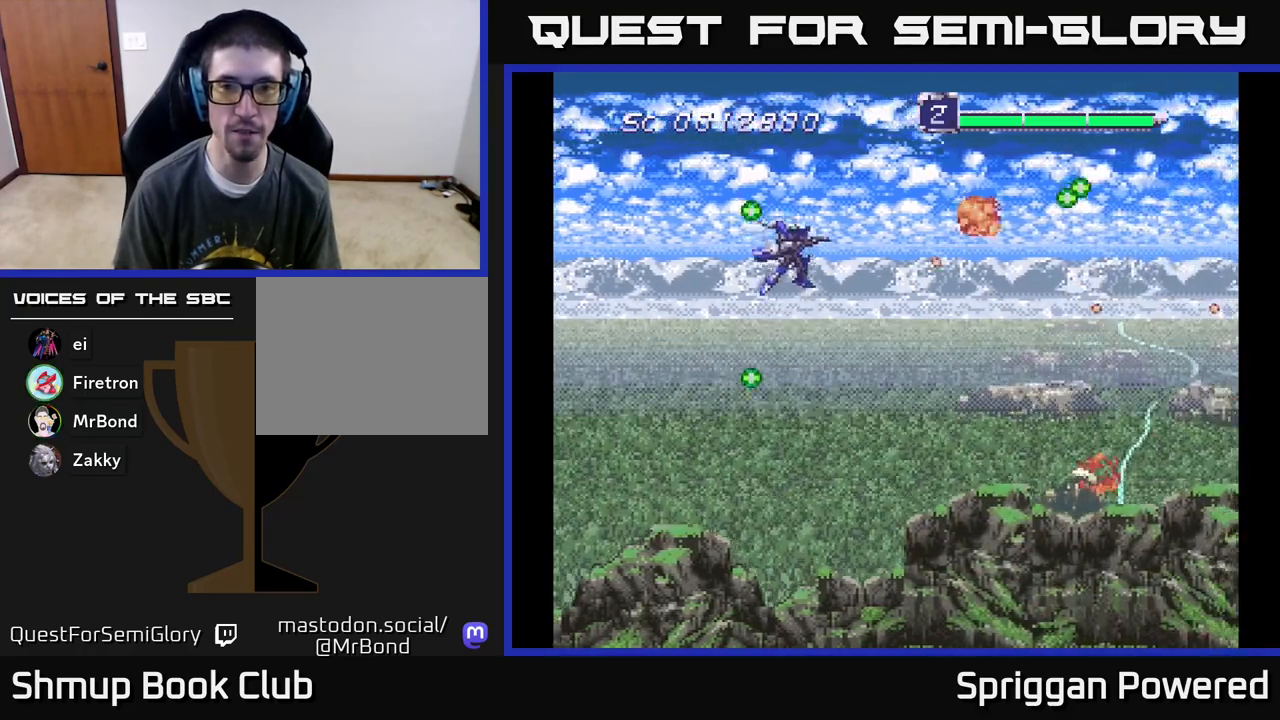
{"buttons": ["A", "DPAD_DOWN"], "events": [[17, "A", "down"], [100, "DPAD_UP", "up"], [133, "A", "up"], [133, "DPAD_DOWN", "down"], [167, "DPAD_LEFT", "up"], [200, "A", "down"], [333, "A", "up"], [400, "A", "down"]]}
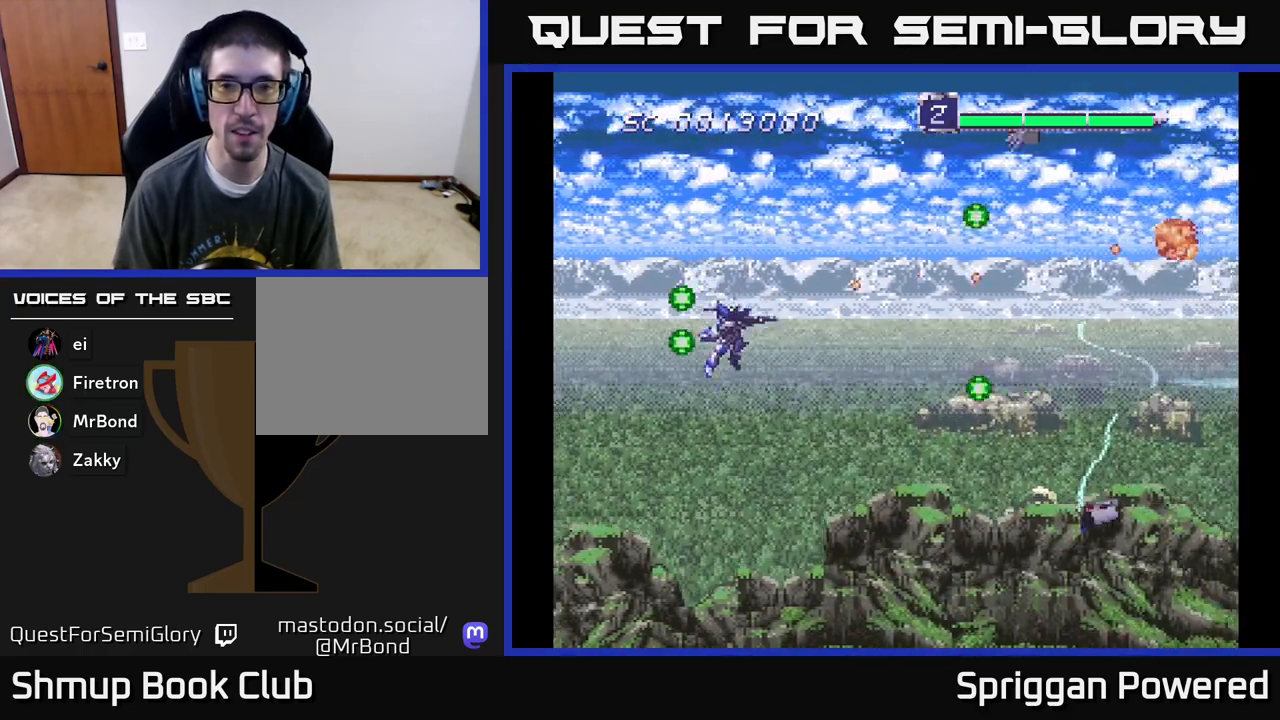
{"buttons": ["DPAD_UP"], "events": [[33, "A", "up"], [117, "A", "down"], [233, "A", "up"], [317, "A", "down"], [400, "DPAD_RIGHT", "down"], [417, "DPAD_DOWN", "up"], [433, "A", "up"], [450, "DPAD_RIGHT", "up"], [450, "DPAD_UP", "down"]]}
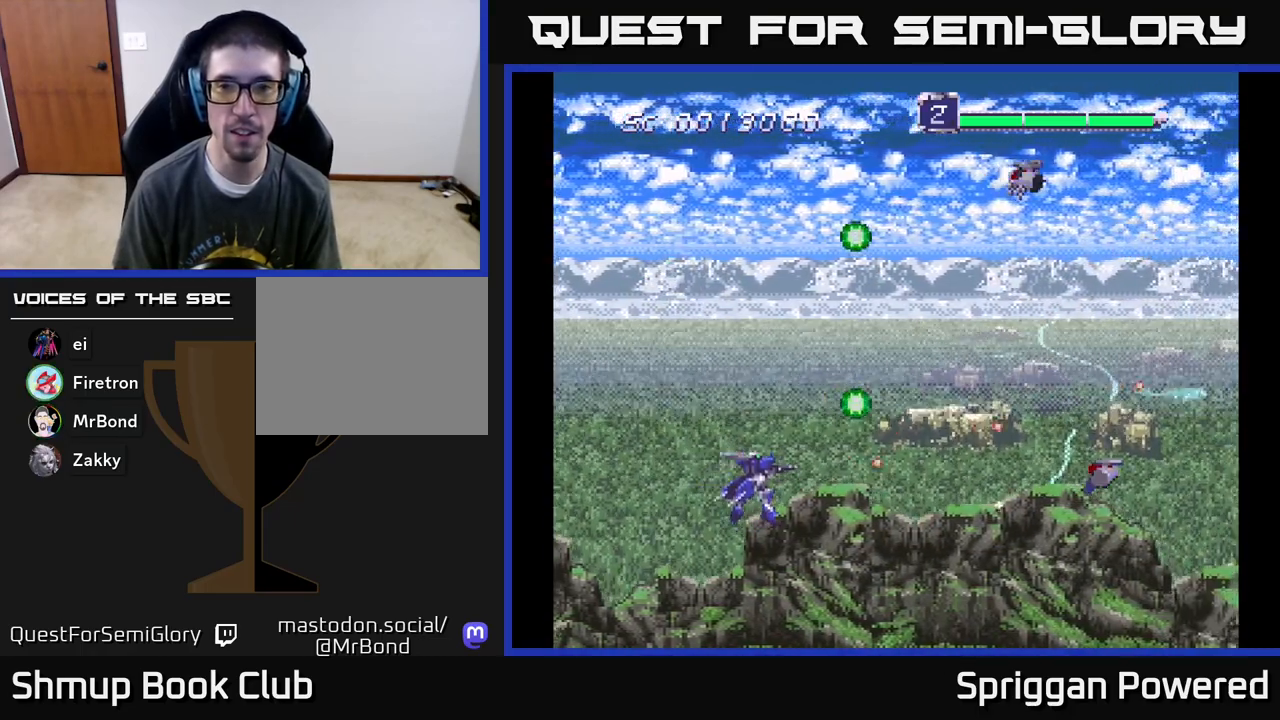
{"buttons": ["A", "DPAD_UP"], "events": [[17, "A", "down"], [133, "A", "up"], [217, "A", "down"], [333, "A", "up"], [417, "A", "down"]]}
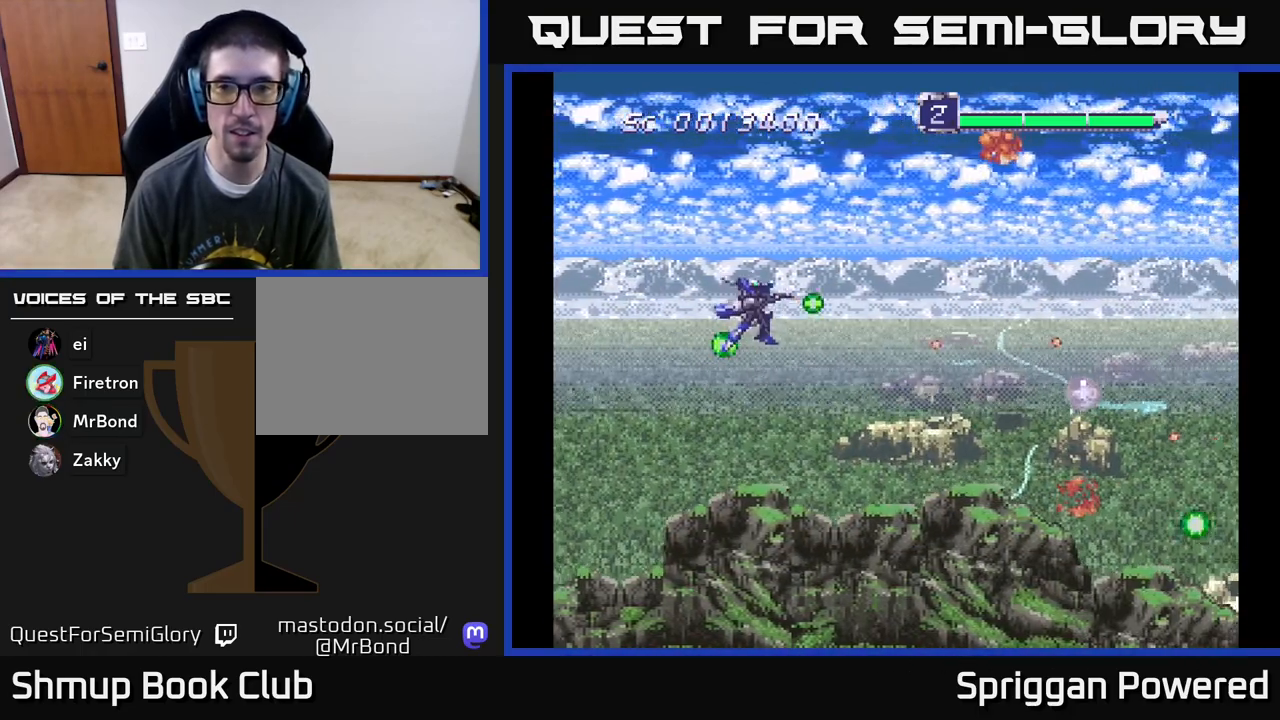
{"buttons": ["A", "DPAD_DOWN", "DPAD_RIGHT"], "events": [[33, "A", "up"], [117, "A", "down"], [200, "DPAD_DOWN", "down"], [200, "DPAD_UP", "up"], [233, "A", "up"], [300, "A", "down"], [317, "DPAD_RIGHT", "down"], [383, "DPAD_DOWN", "up"], [417, "A", "up"], [417, "DPAD_DOWN", "down"], [483, "A", "down"]]}
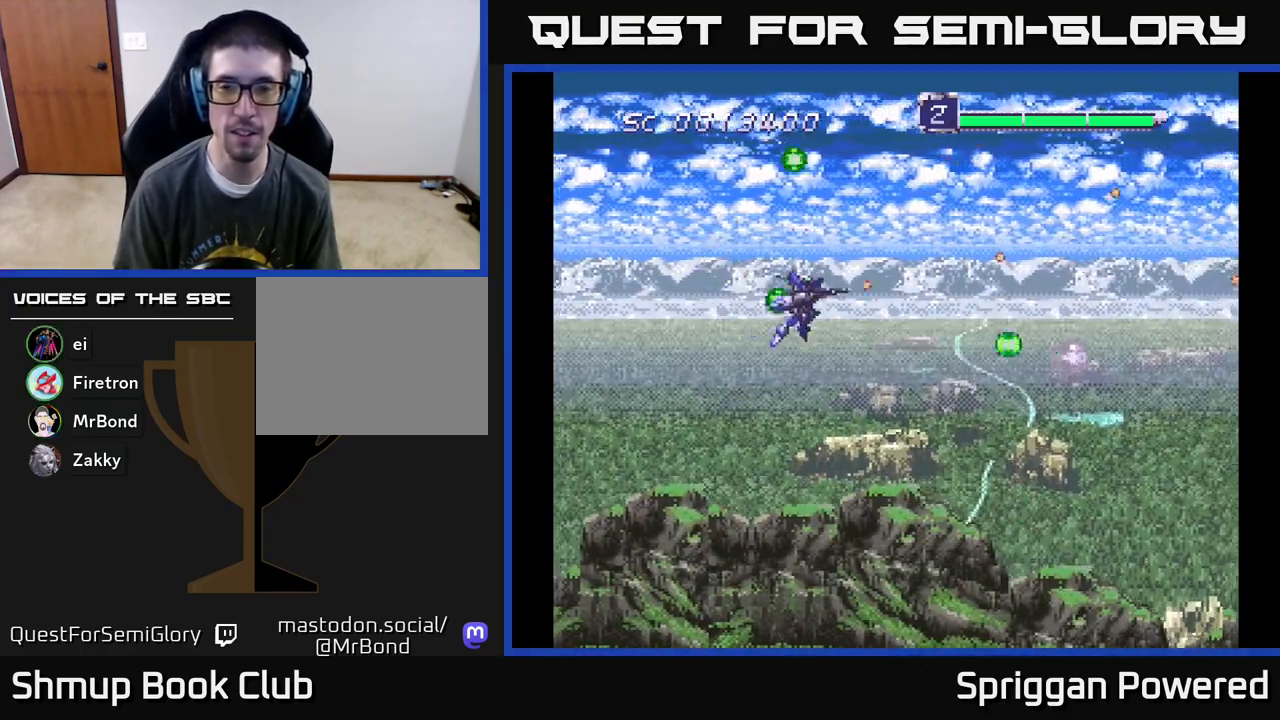
{"buttons": ["A", "DPAD_DOWN", "DPAD_RIGHT"], "events": [[133, "A", "up"], [200, "A", "down"], [283, "DPAD_DOWN", "up"], [333, "A", "up"], [400, "A", "down"], [500, "DPAD_DOWN", "down"]]}
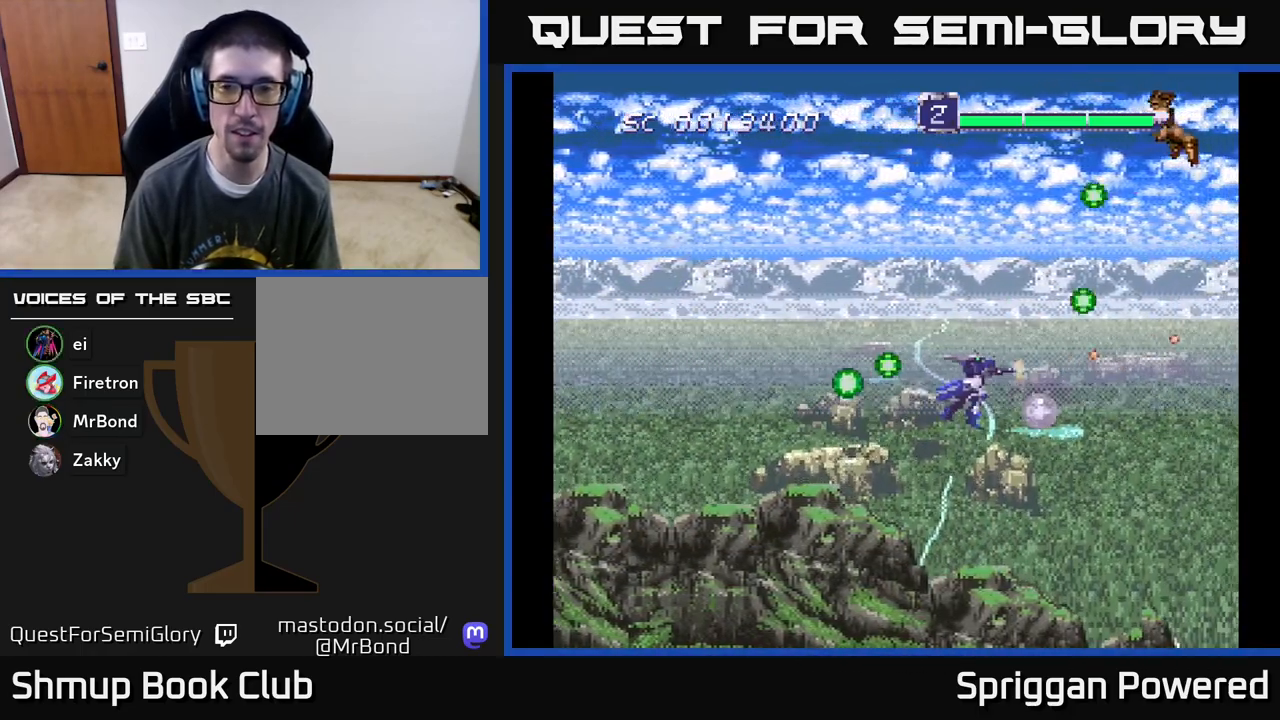
{"buttons": ["DPAD_UP", "DPAD_LEFT"], "events": [[33, "A", "up"], [100, "A", "down"], [200, "DPAD_DOWN", "up"], [200, "DPAD_LEFT", "down"], [200, "DPAD_RIGHT", "up"], [233, "A", "up"], [300, "DPAD_UP", "down"], [317, "A", "down"], [433, "A", "up"]]}
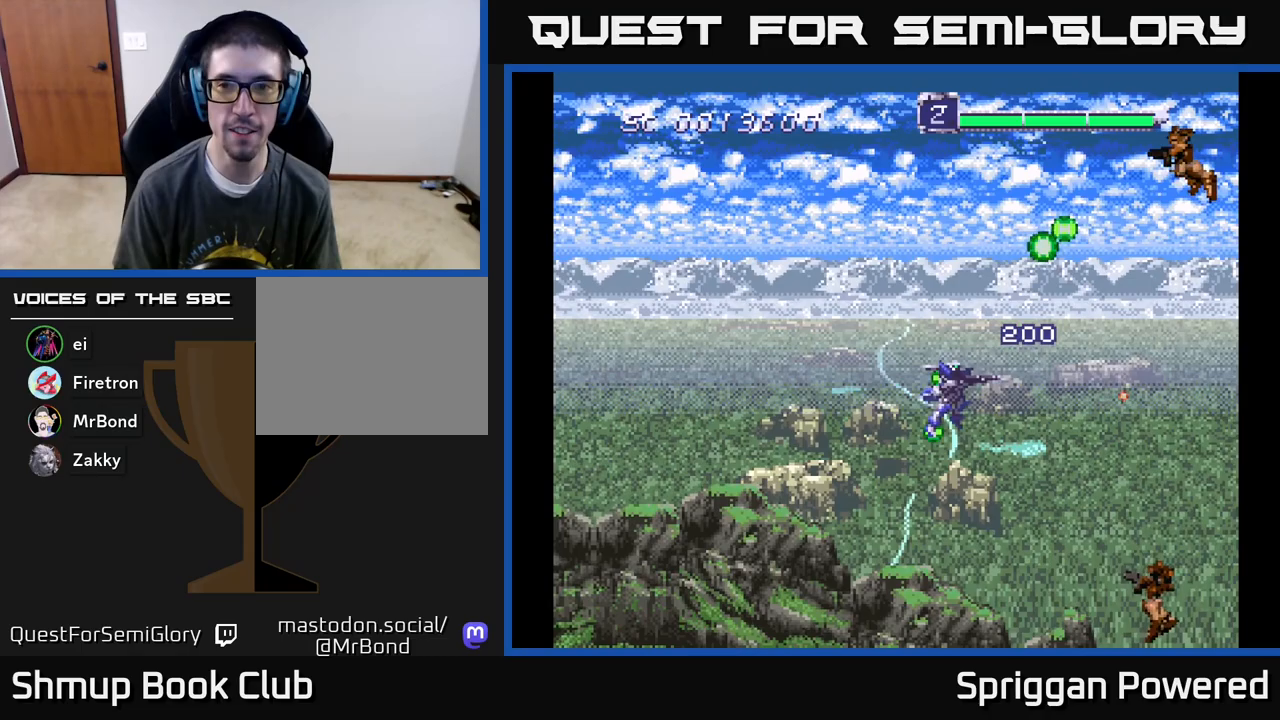
{"buttons": ["DPAD_UP"], "events": [[17, "A", "down"], [133, "A", "up"], [217, "A", "down"], [317, "DPAD_LEFT", "up"], [333, "A", "up"], [417, "A", "down"], [500, "A", "up"]]}
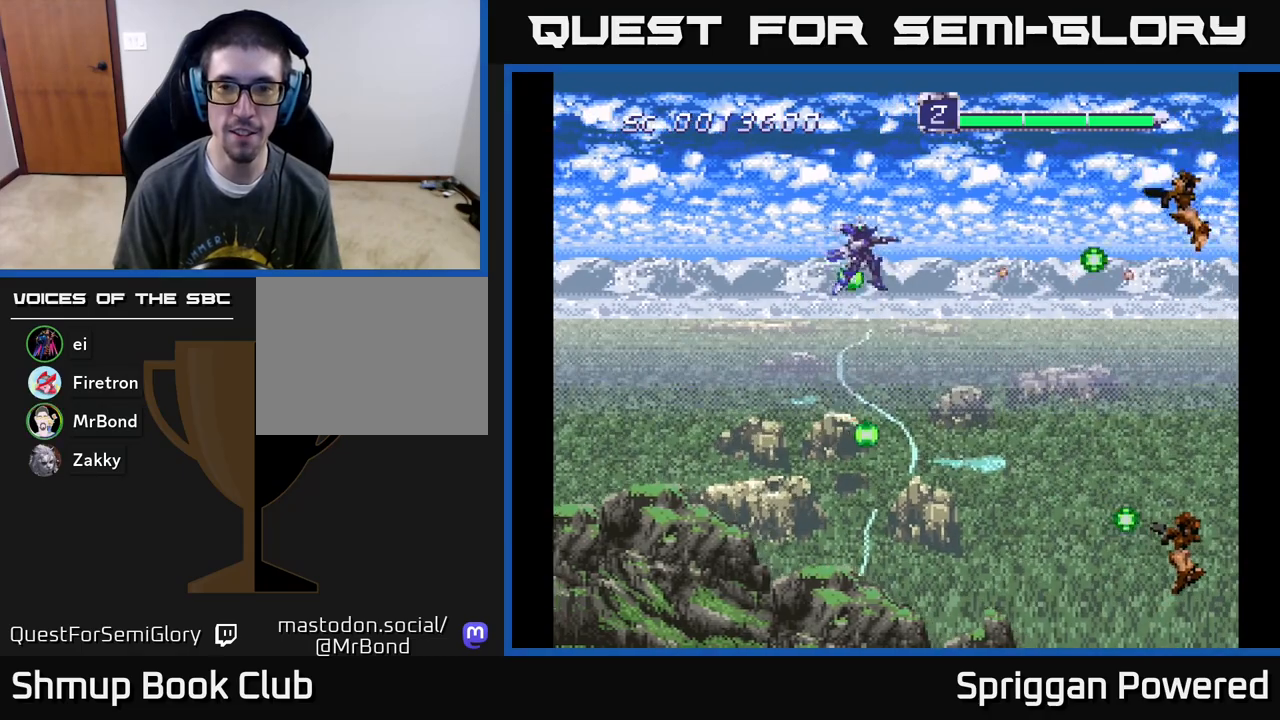
{"buttons": ["A", "DPAD_DOWN"], "events": [[17, "DPAD_LEFT", "down"], [83, "A", "down"], [133, "DPAD_UP", "up"], [183, "DPAD_DOWN", "down"], [217, "A", "up"], [217, "DPAD_LEFT", "up"], [283, "A", "down"], [417, "A", "up"], [483, "A", "down"]]}
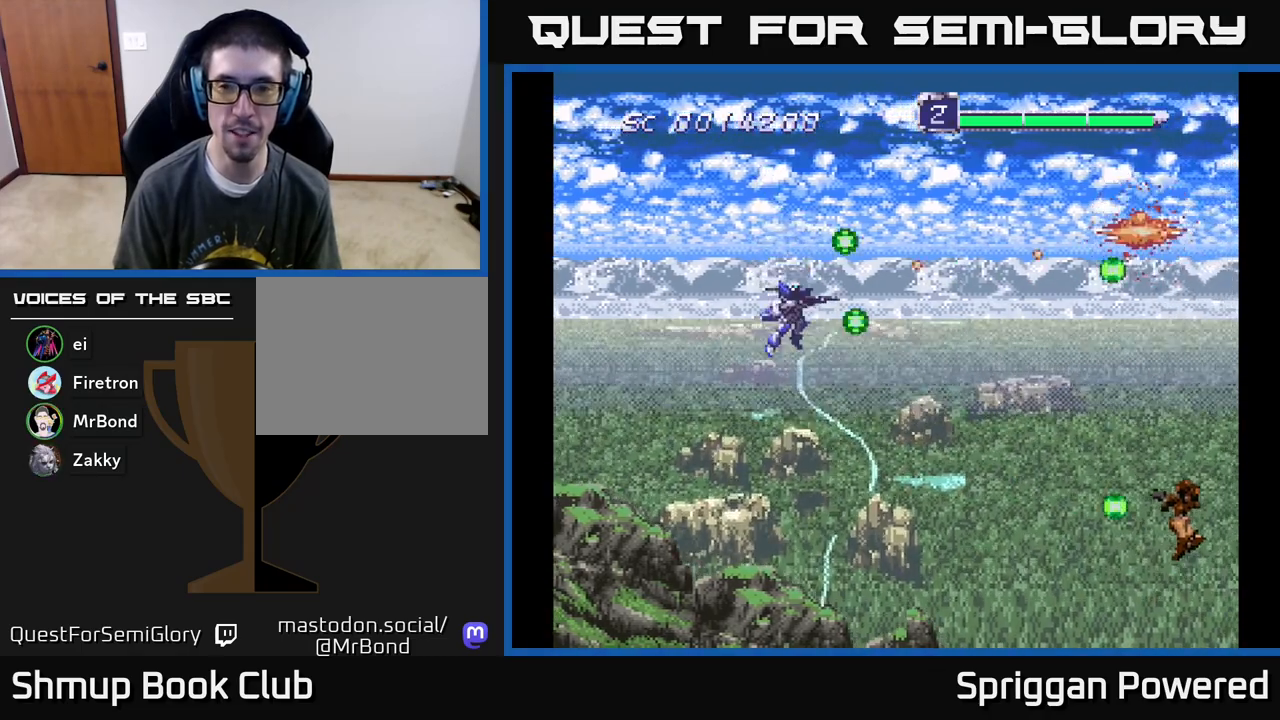
{"buttons": ["A", "DPAD_UP"], "events": [[117, "A", "up"], [183, "A", "down"], [333, "A", "up"], [417, "A", "down"], [417, "DPAD_RIGHT", "down"], [450, "DPAD_DOWN", "up"], [483, "DPAD_RIGHT", "up"], [483, "DPAD_UP", "down"]]}
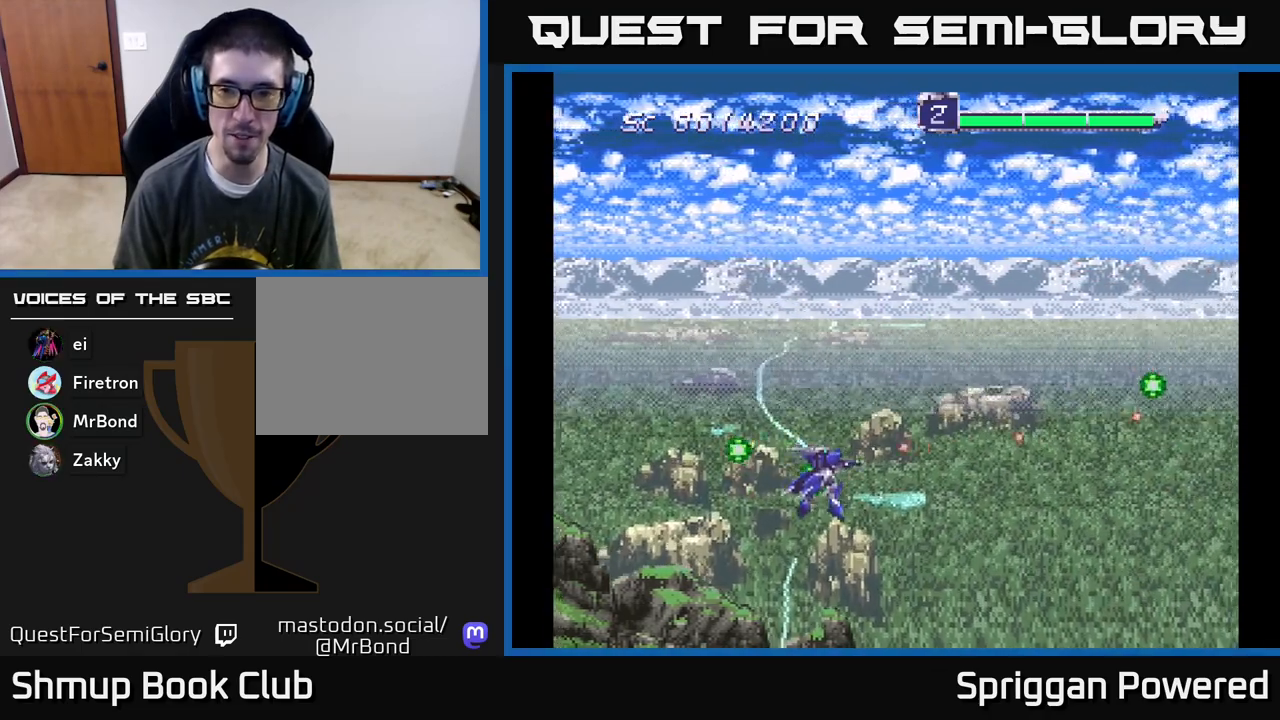
{"buttons": ["DPAD_UP", "DPAD_LEFT"], "events": [[50, "A", "up"], [117, "A", "down"], [267, "A", "up"], [333, "A", "down"], [450, "DPAD_LEFT", "down"], [467, "A", "up"]]}